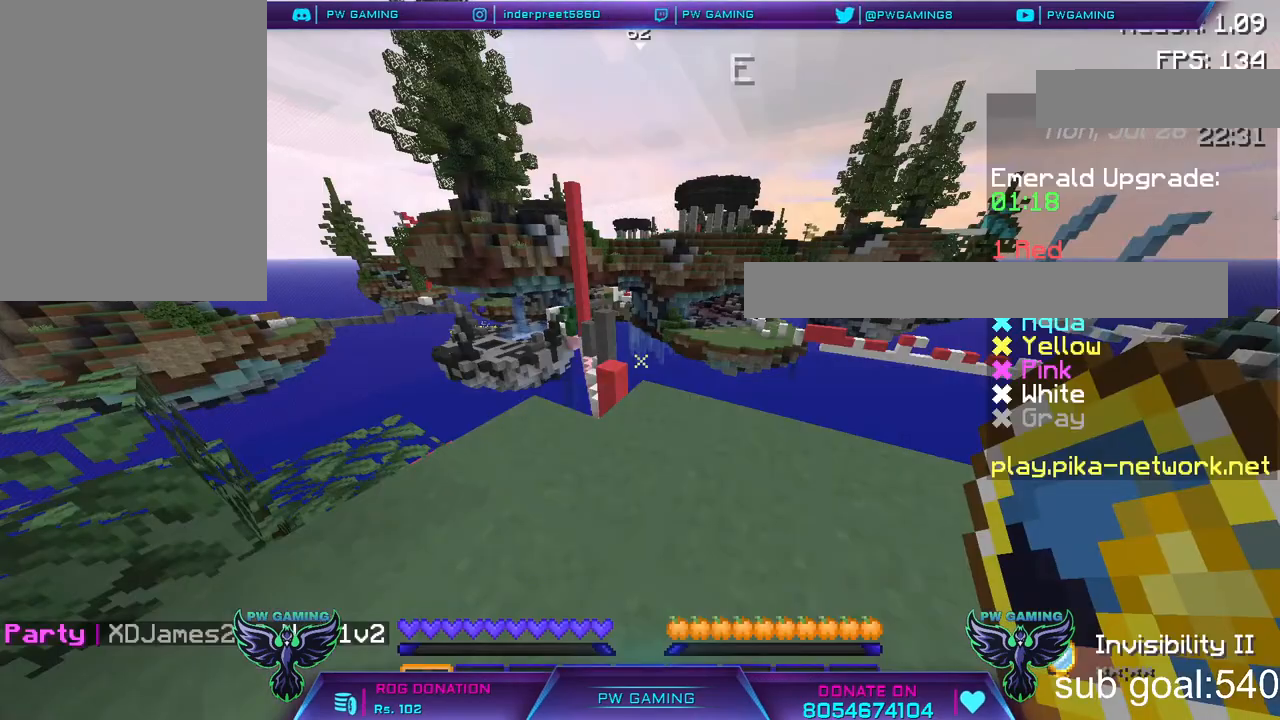
Gameplay with keyboard and mouse; each line is a JSON object with the keys and mouse buttons held at the frame after it. "events" lists presses ("down") and releases ("up") of "a", "d", "s", "space", "w", "mouse_left" and "mouse_right" between this image and that frame as [ms after this image, input, new state], when the widget could be followed in between. "mouse_left", "mouse_right" = the "left", "right" buttons of the "mouse" list. No other keys are recorded. Fast repeated clicks can show as one long hold. Not read: mouse_move.
{"keys": [], "mouse": [], "events": []}
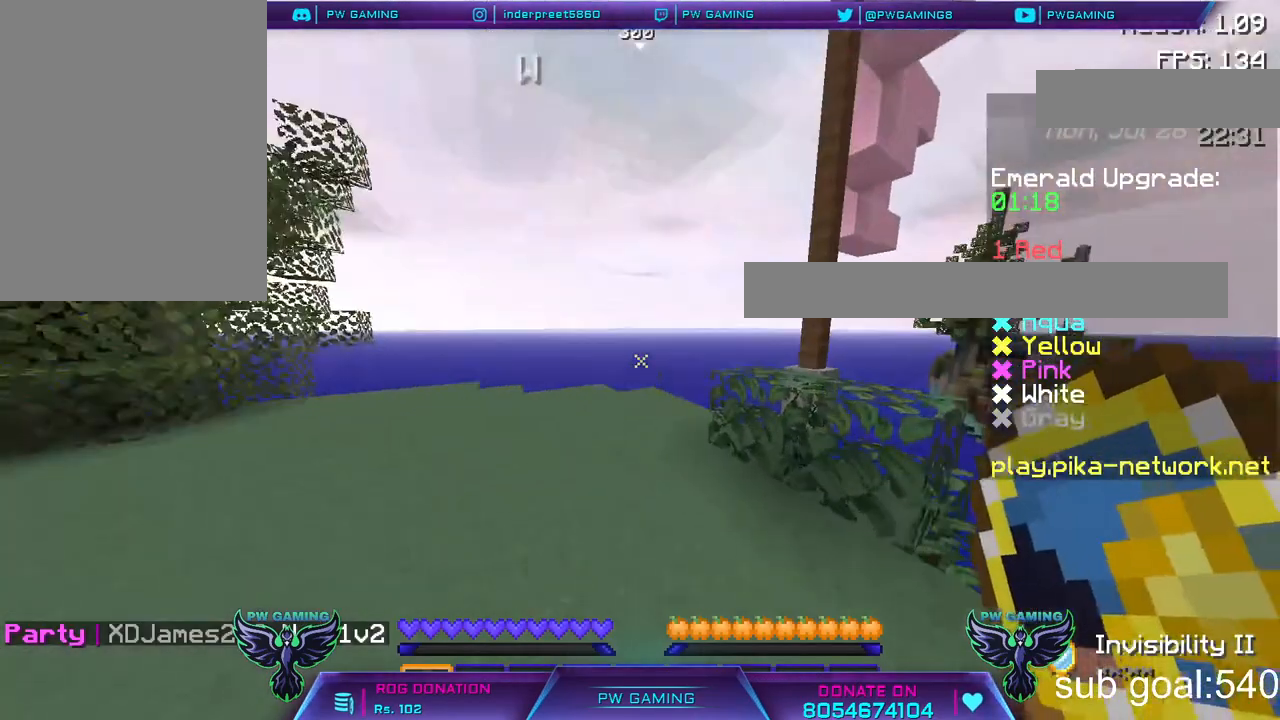
{"keys": [], "mouse": [], "events": []}
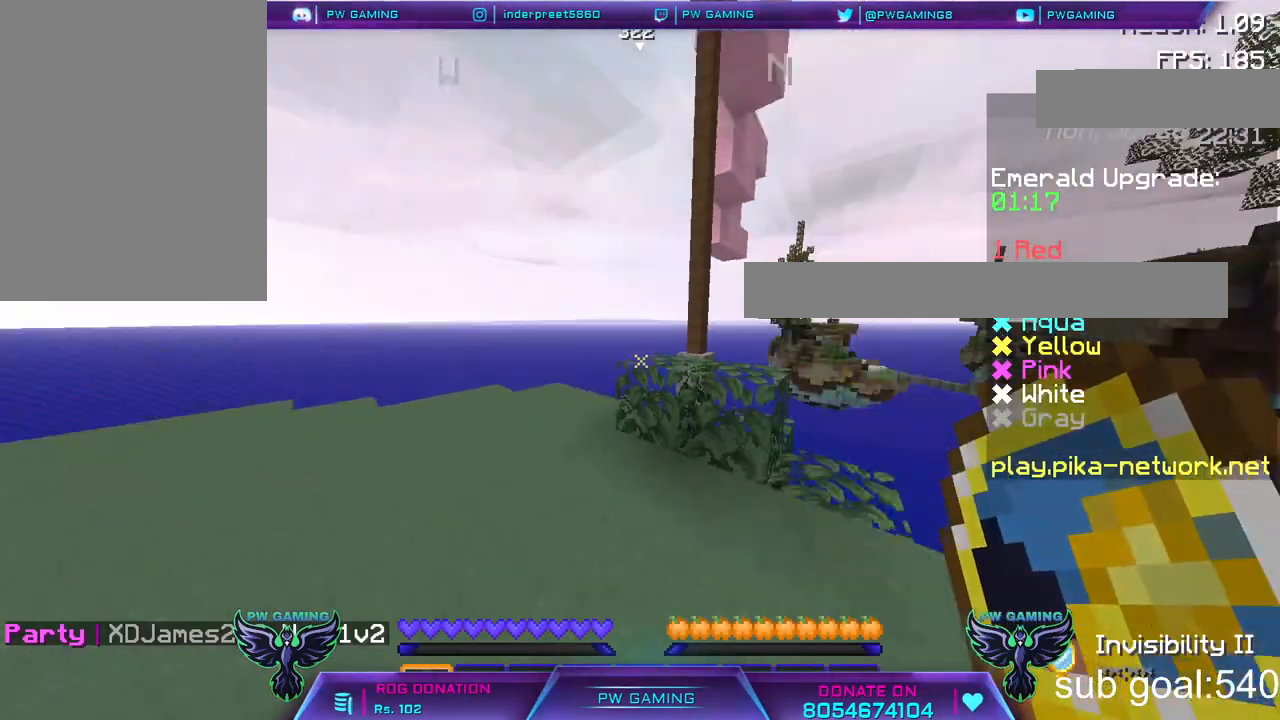
{"keys": [], "mouse": [], "events": []}
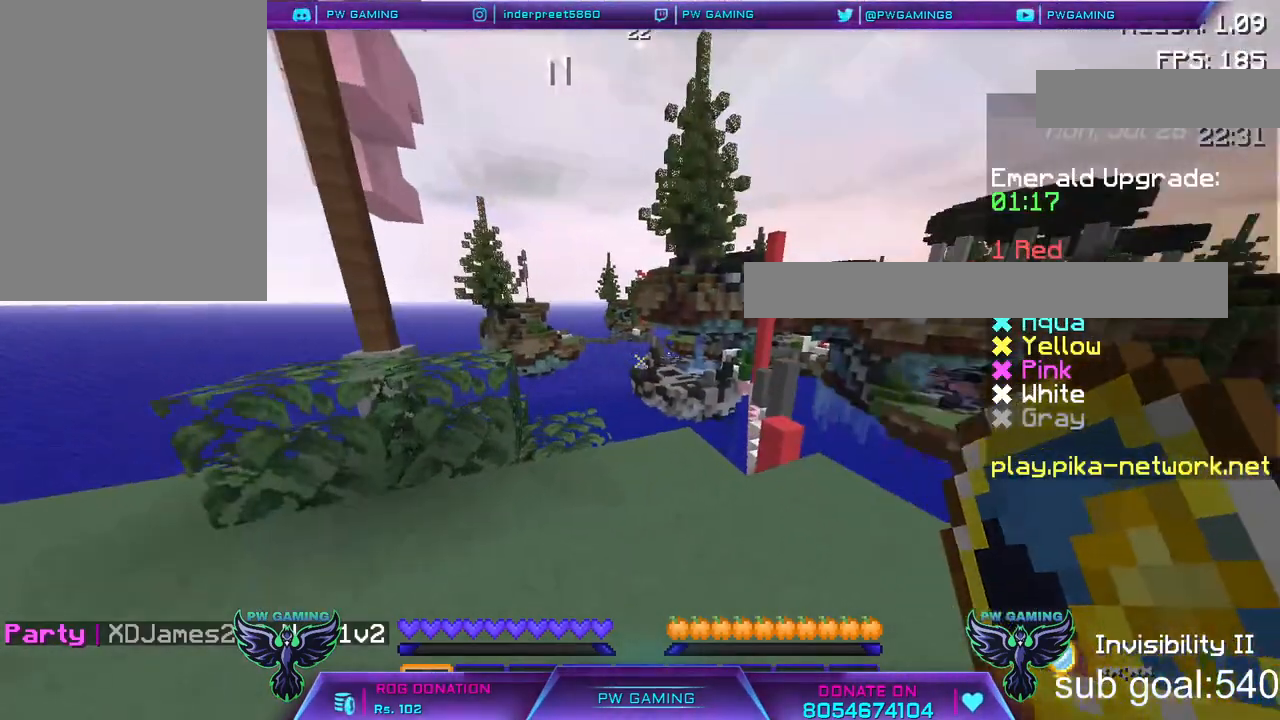
{"keys": [], "mouse": [], "events": []}
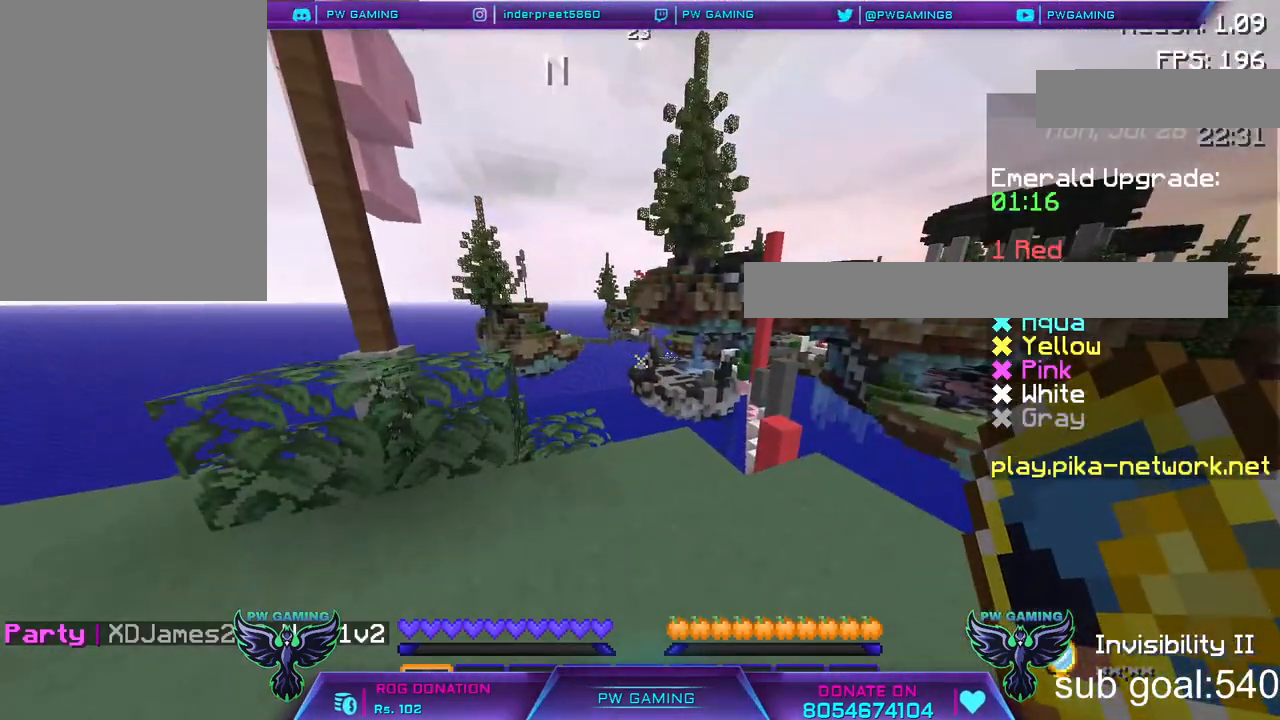
{"keys": ["w"], "mouse": [], "events": [[367, "w", "down"]]}
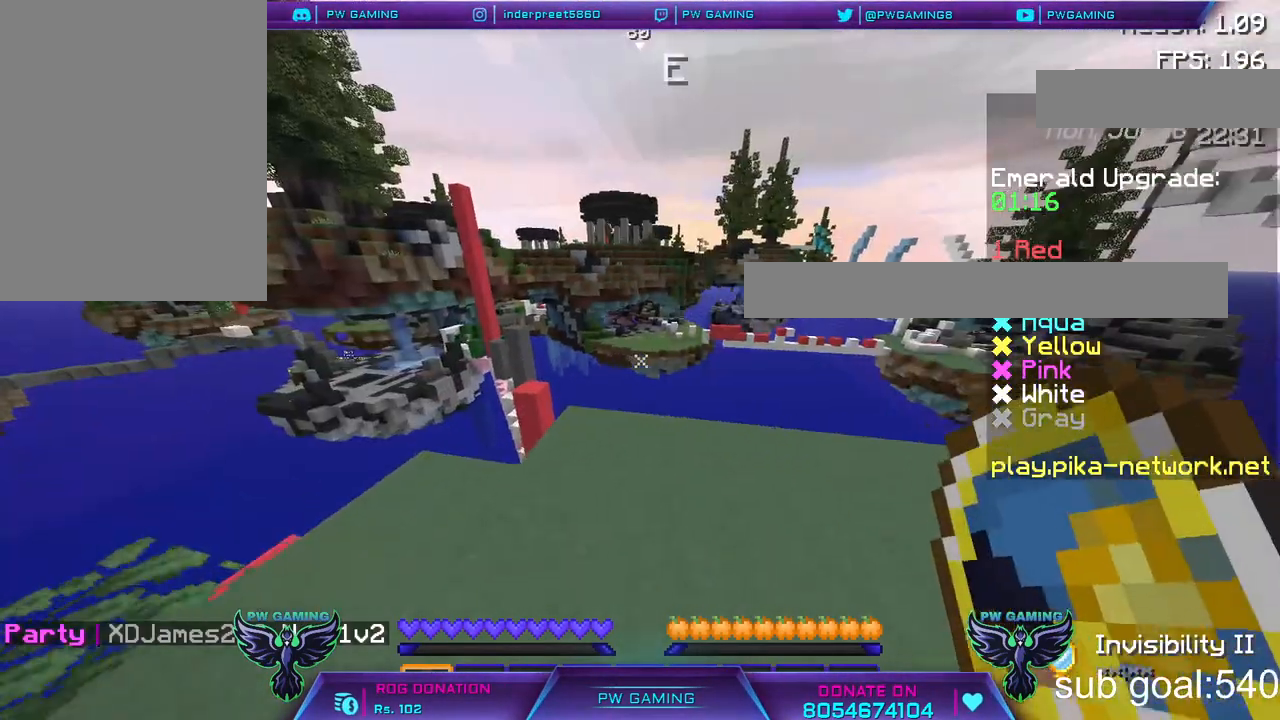
{"keys": ["w"], "mouse": [], "events": []}
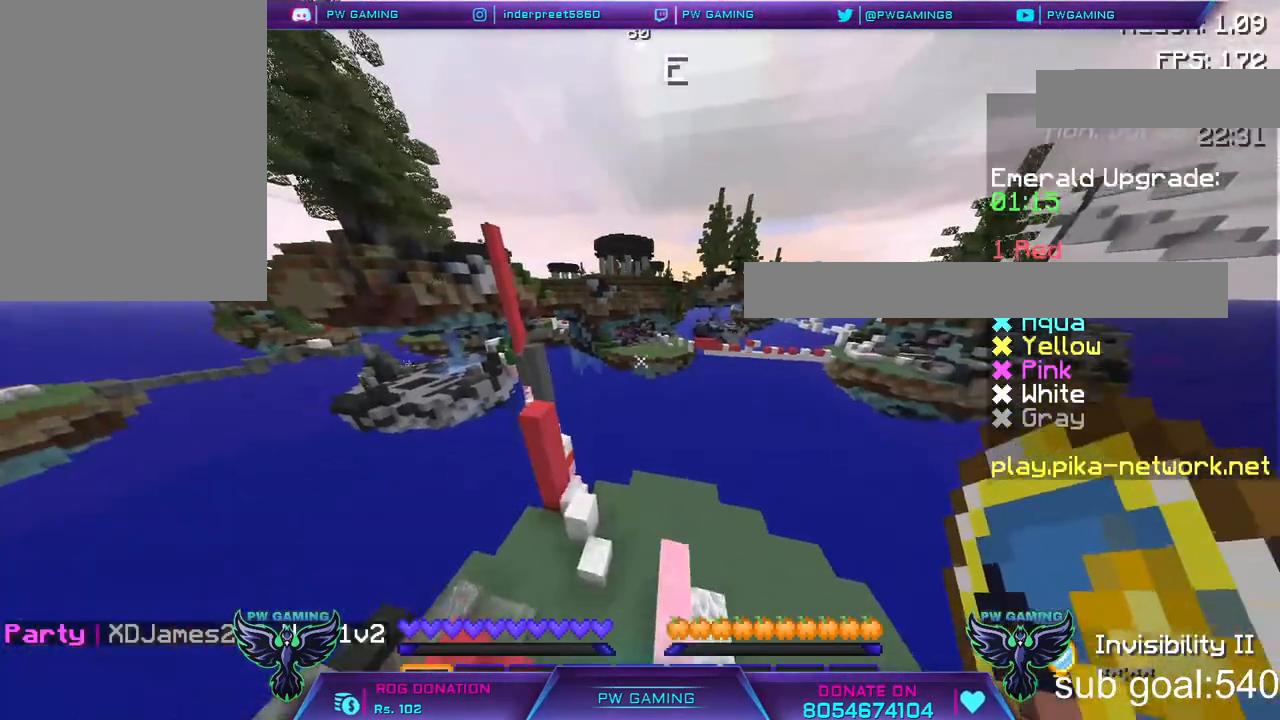
{"keys": ["space", "w"], "mouse": [], "events": [[150, "space", "down"]]}
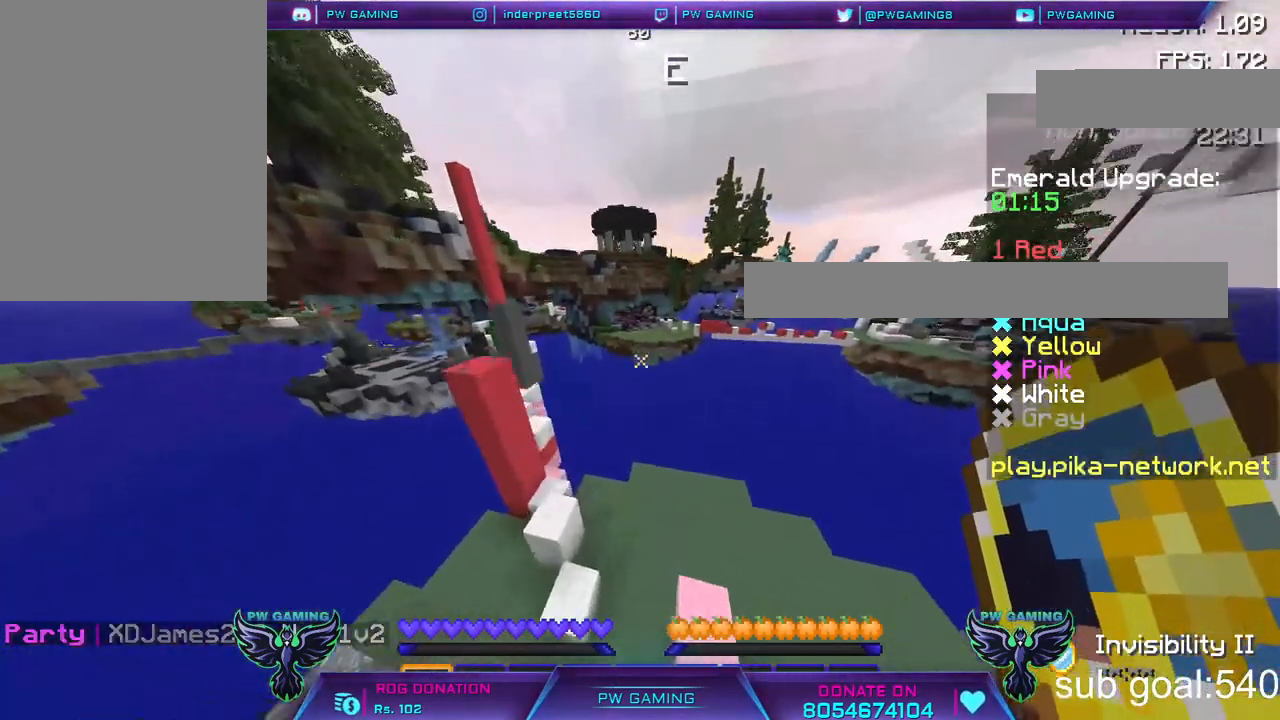
{"keys": ["space", "w"], "mouse": [], "events": [[250, "space", "up"], [450, "space", "down"]]}
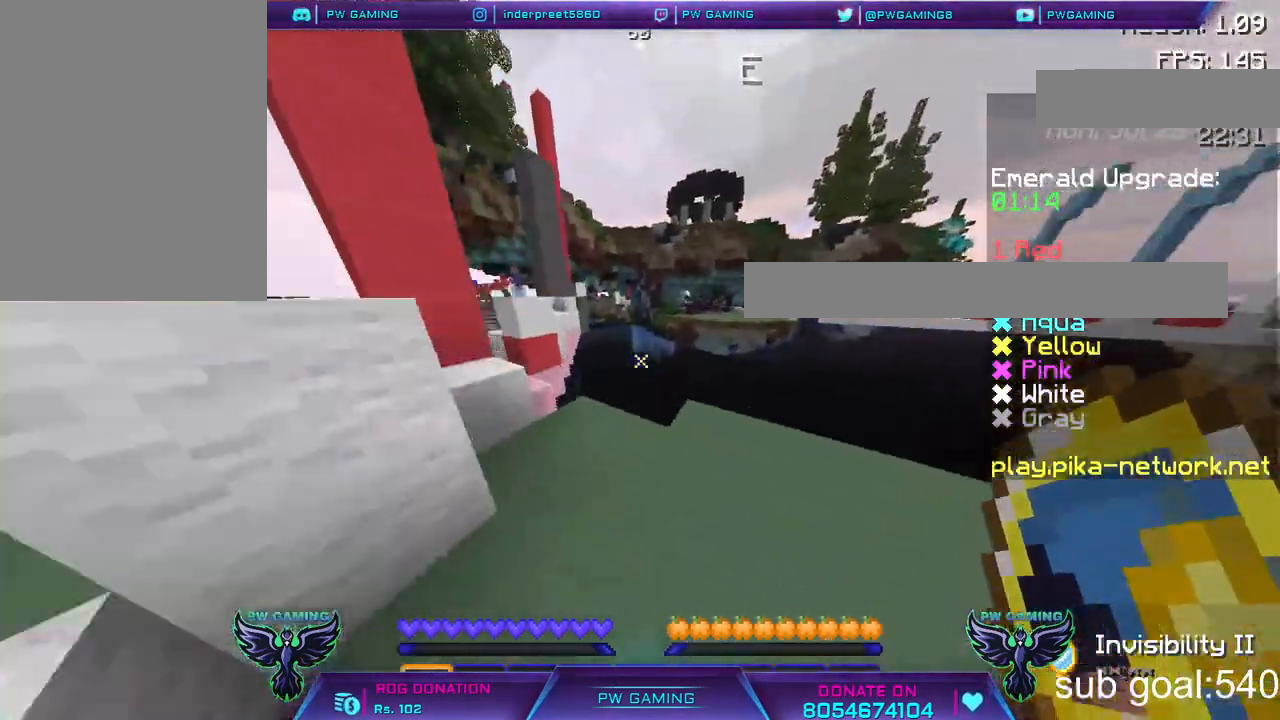
{"keys": ["space", "w"], "mouse": [], "events": [[50, "space", "up"], [200, "space", "down"]]}
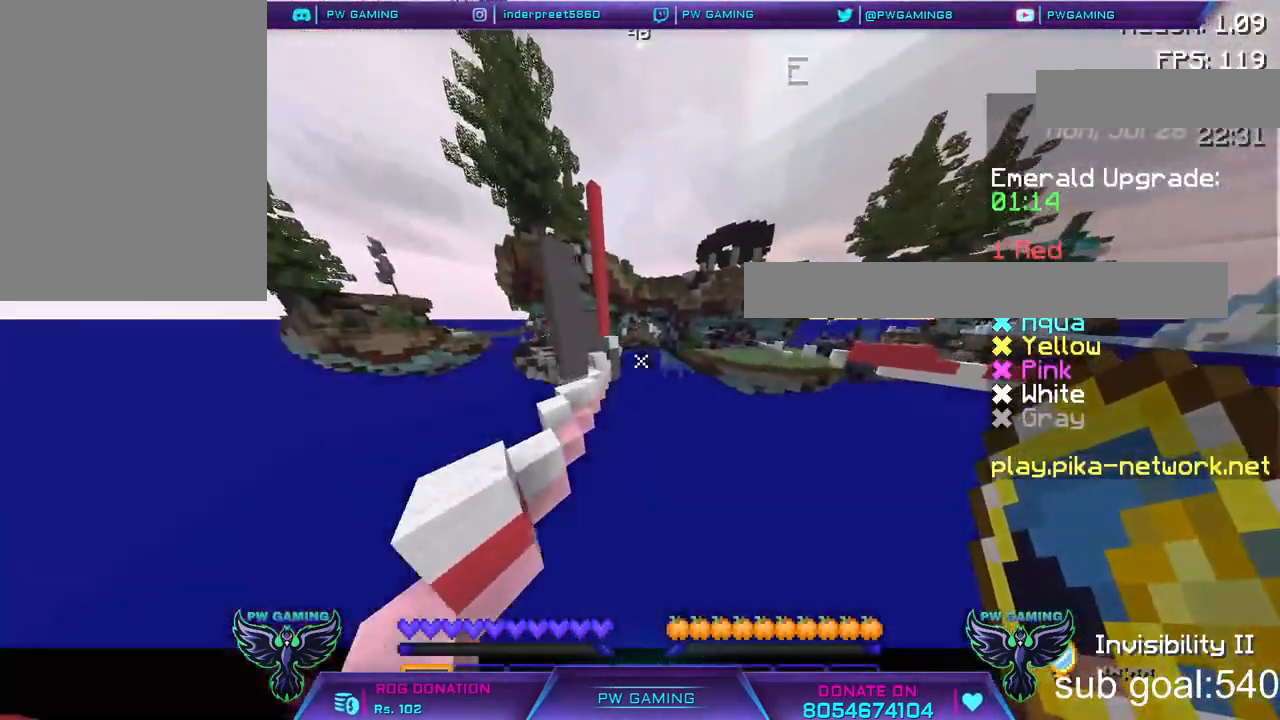
{"keys": ["space", "w"], "mouse": [], "events": []}
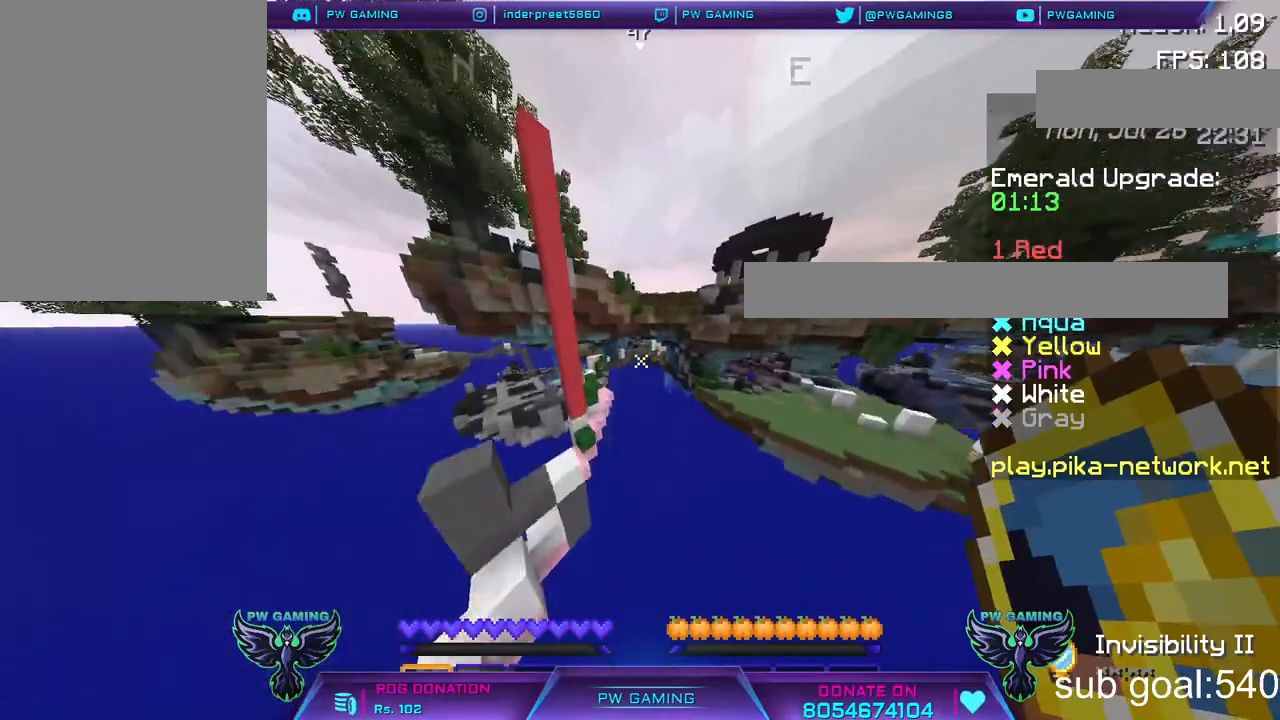
{"keys": ["space", "w"], "mouse": [], "events": []}
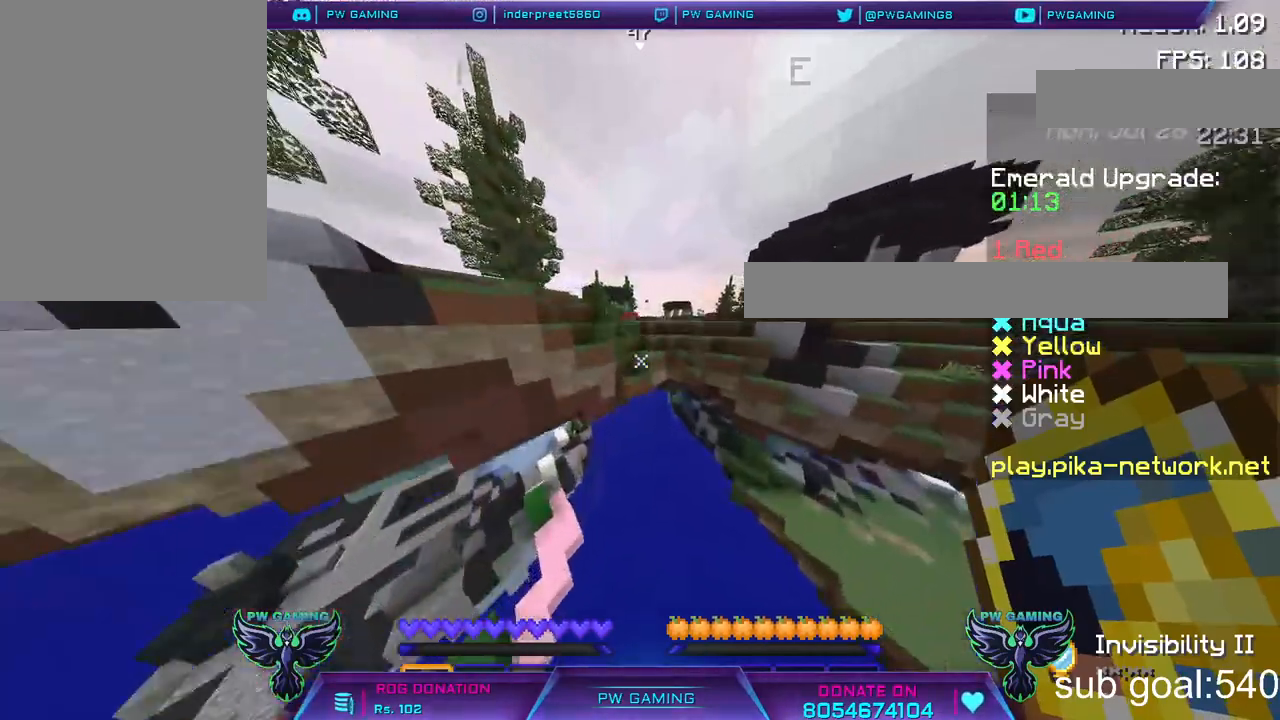
{"keys": ["space", "w"], "mouse": [], "events": []}
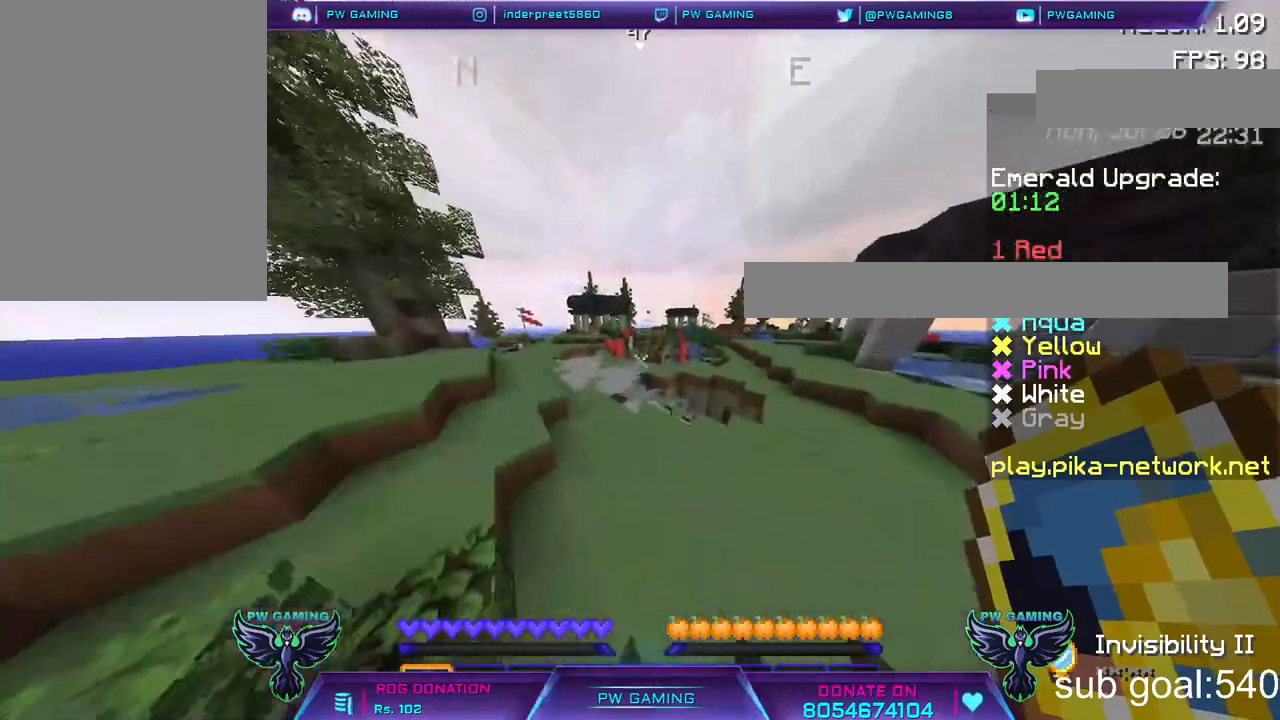
{"keys": [], "mouse": [], "events": [[250, "space", "up"], [500, "w", "up"]]}
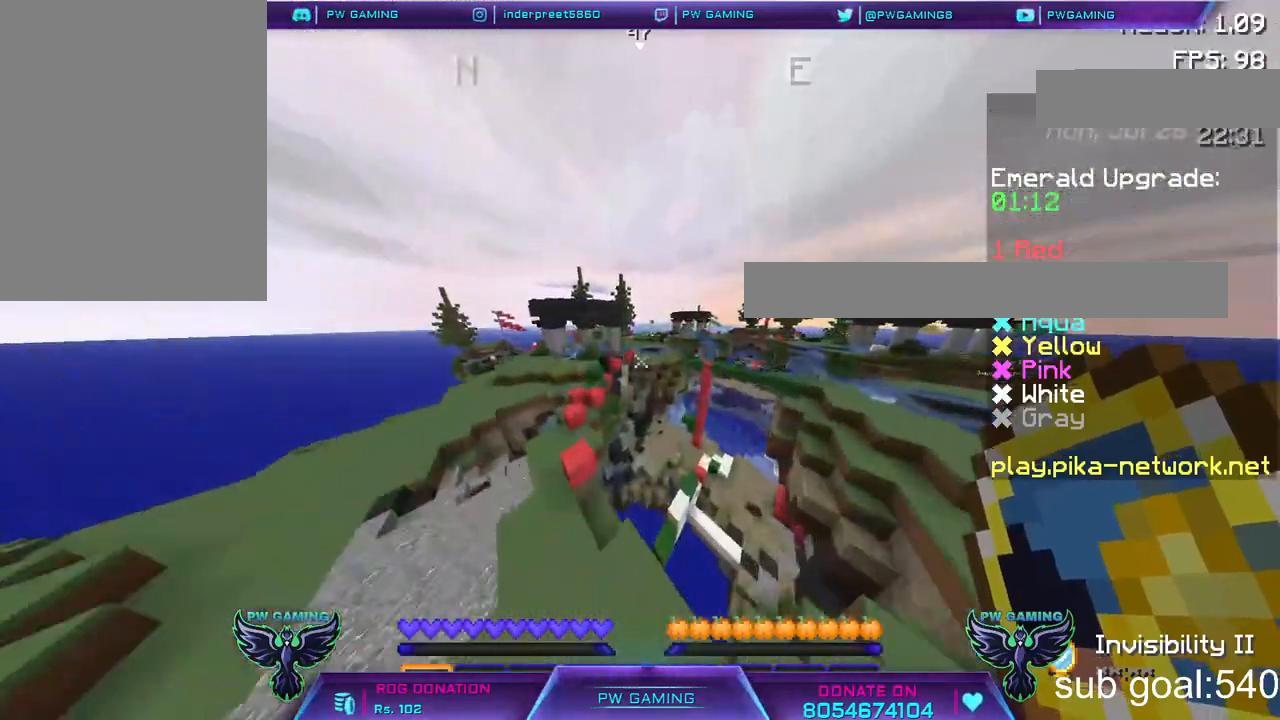
{"keys": [], "mouse": [], "events": []}
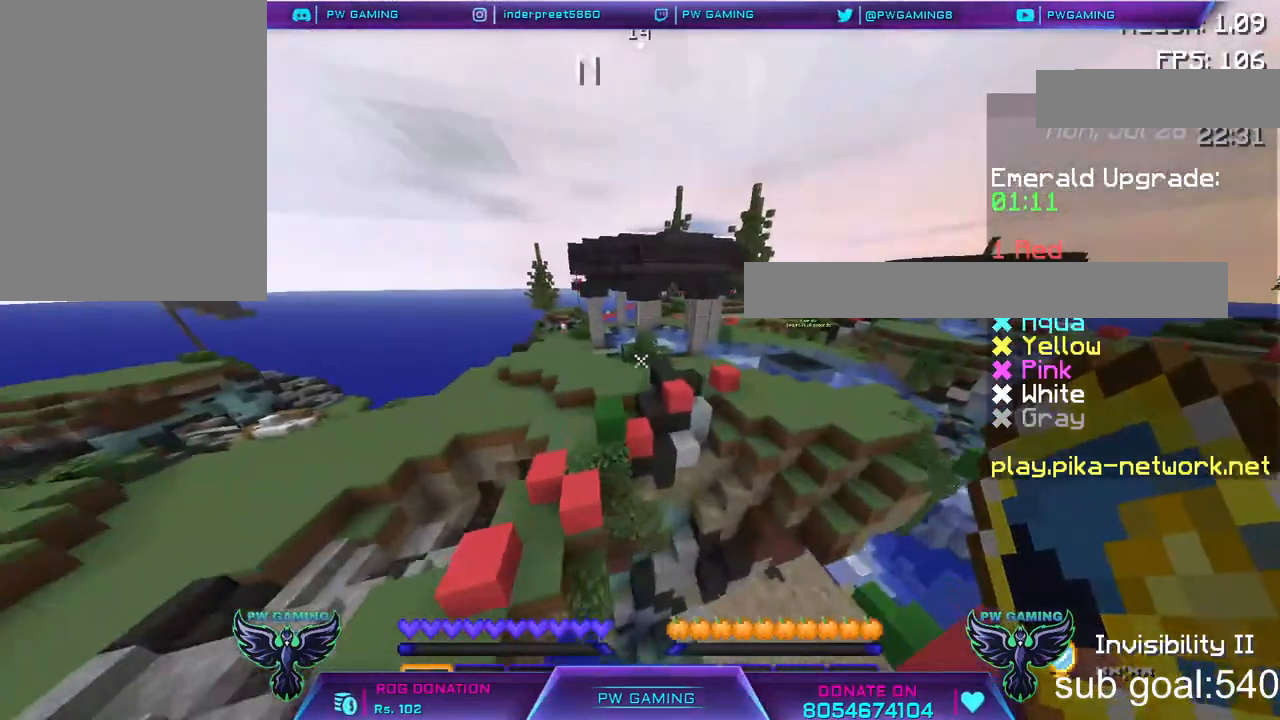
{"keys": [], "mouse": [], "events": [[100, "w", "down"], [367, "w", "up"]]}
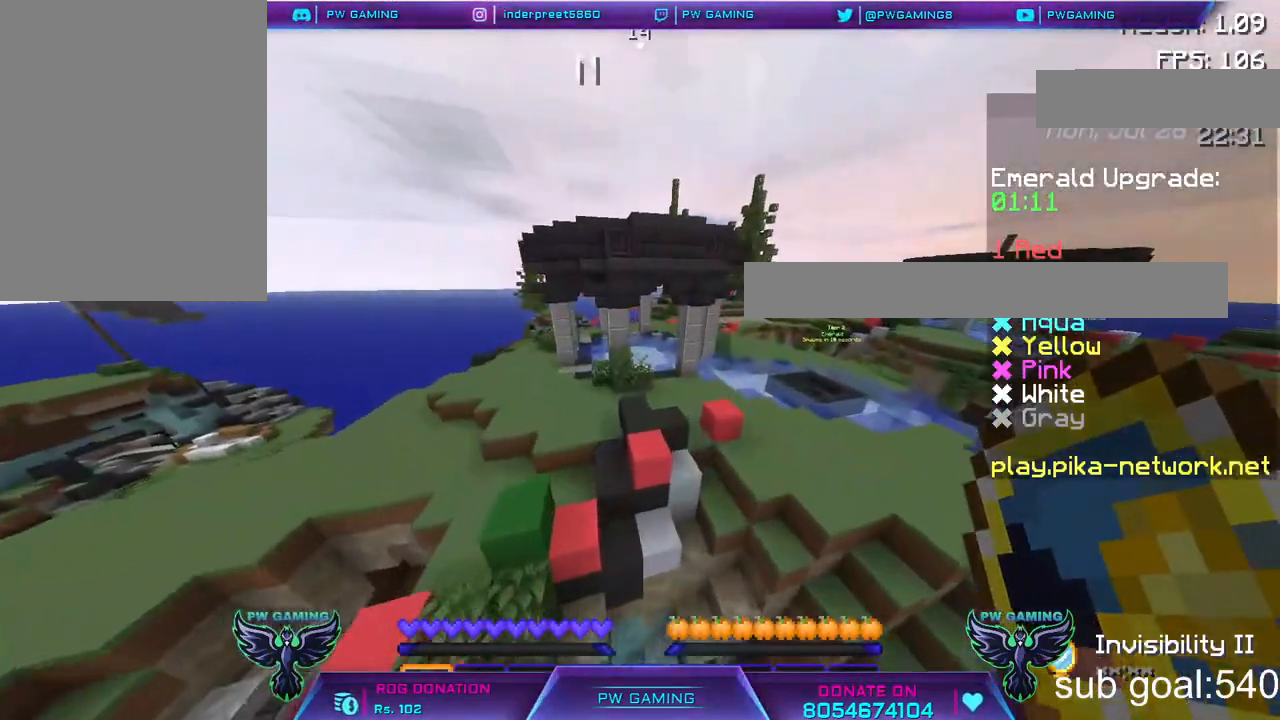
{"keys": [], "mouse": [], "events": [[200, "w", "down"], [417, "w", "up"]]}
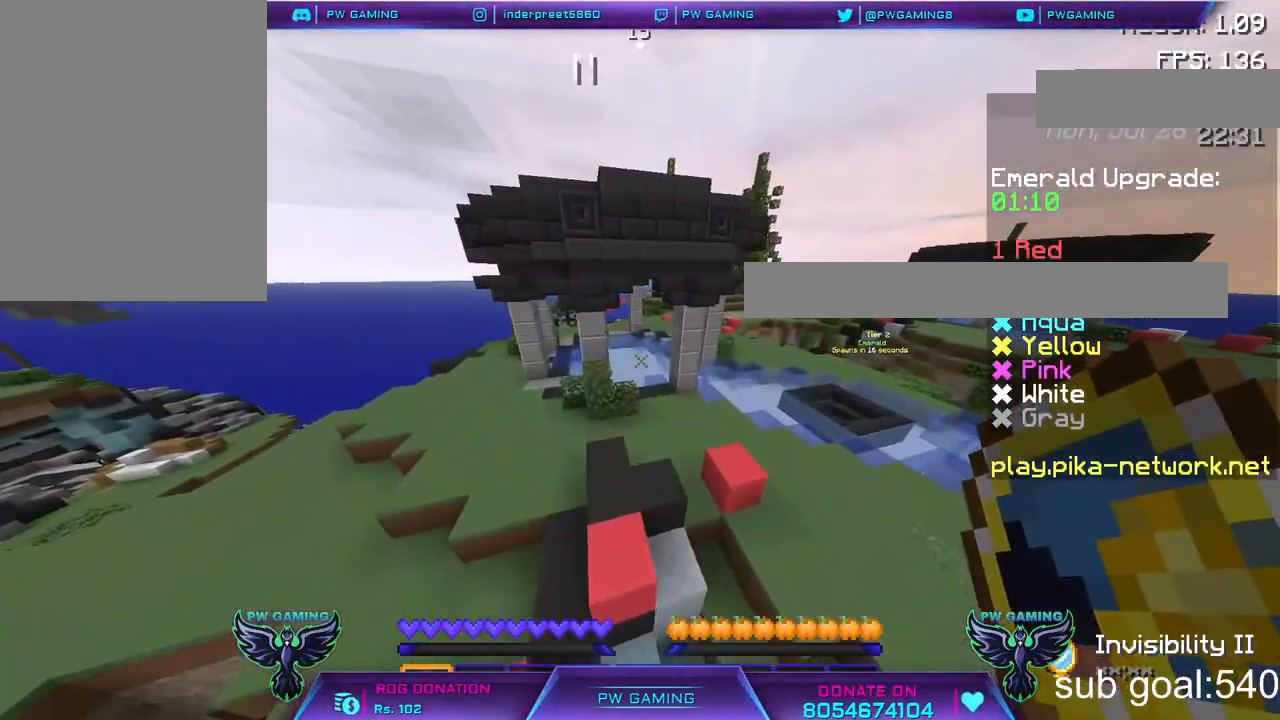
{"keys": [], "mouse": [], "events": [[100, "w", "down"], [400, "w", "up"]]}
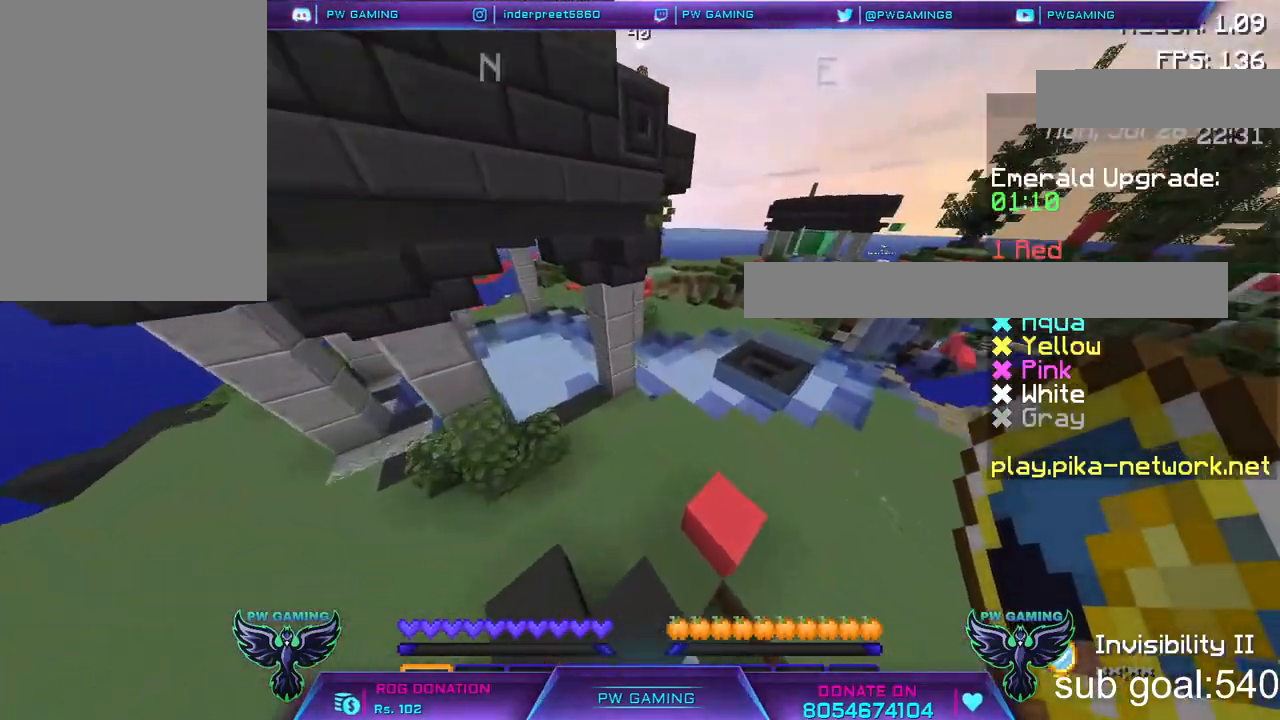
{"keys": ["w"], "mouse": [], "events": [[117, "w", "down"]]}
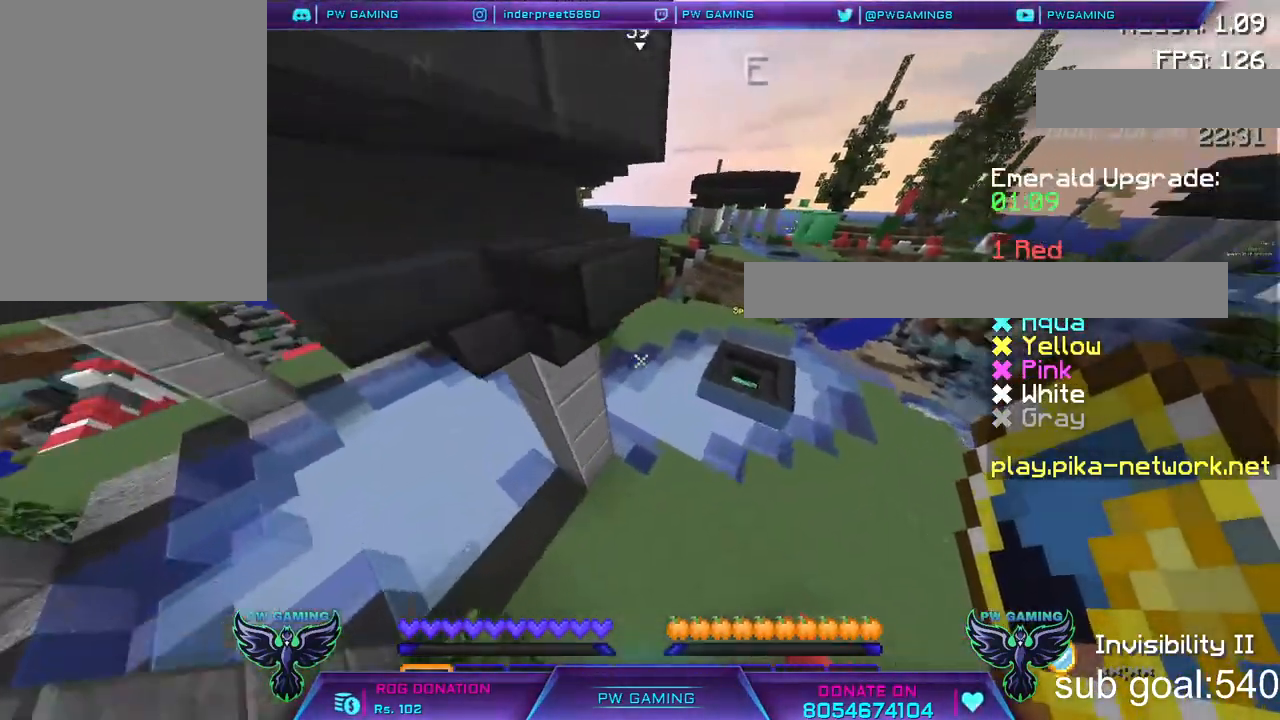
{"keys": ["w"], "mouse": [], "events": []}
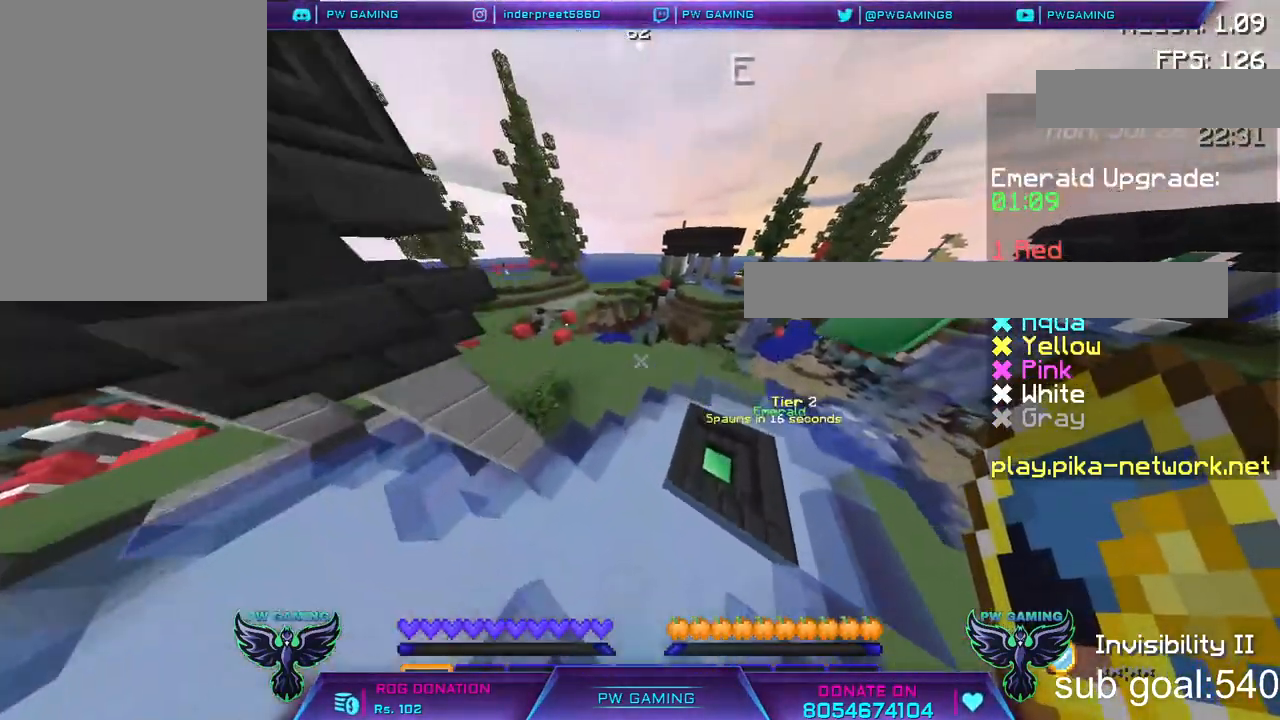
{"keys": ["w"], "mouse": [], "events": []}
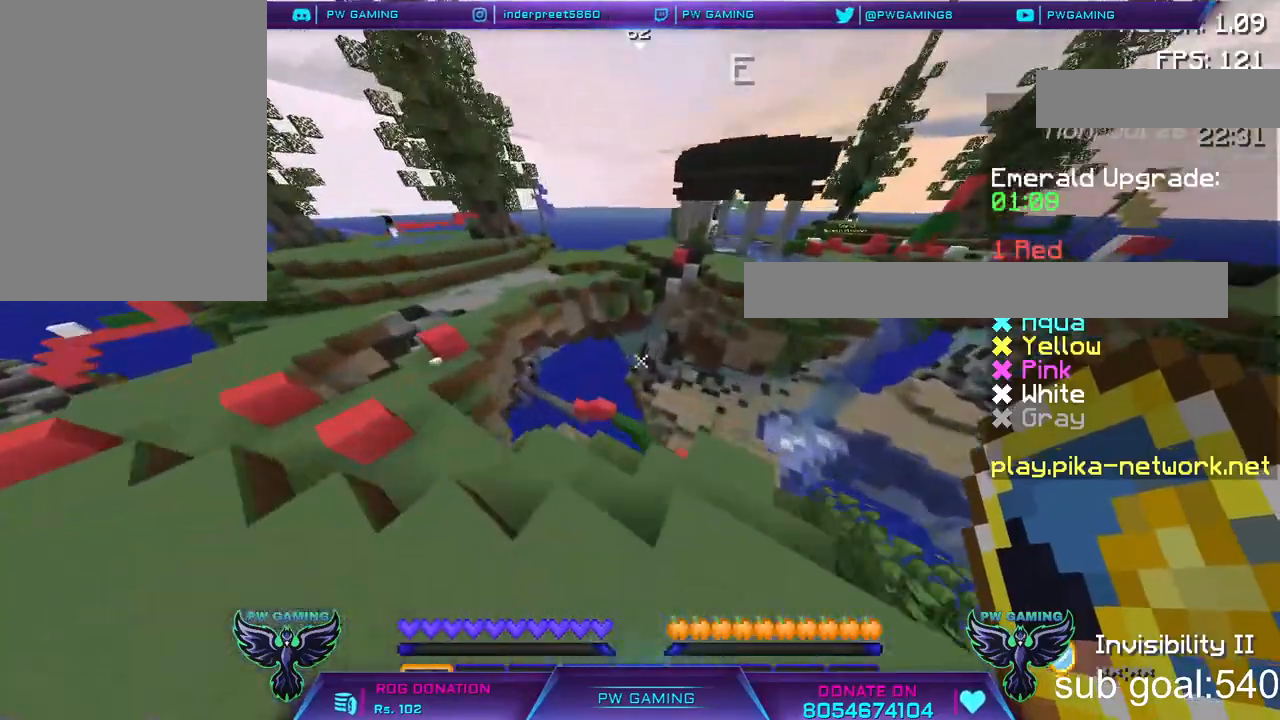
{"keys": ["space", "w"], "mouse": [], "events": [[300, "space", "down"]]}
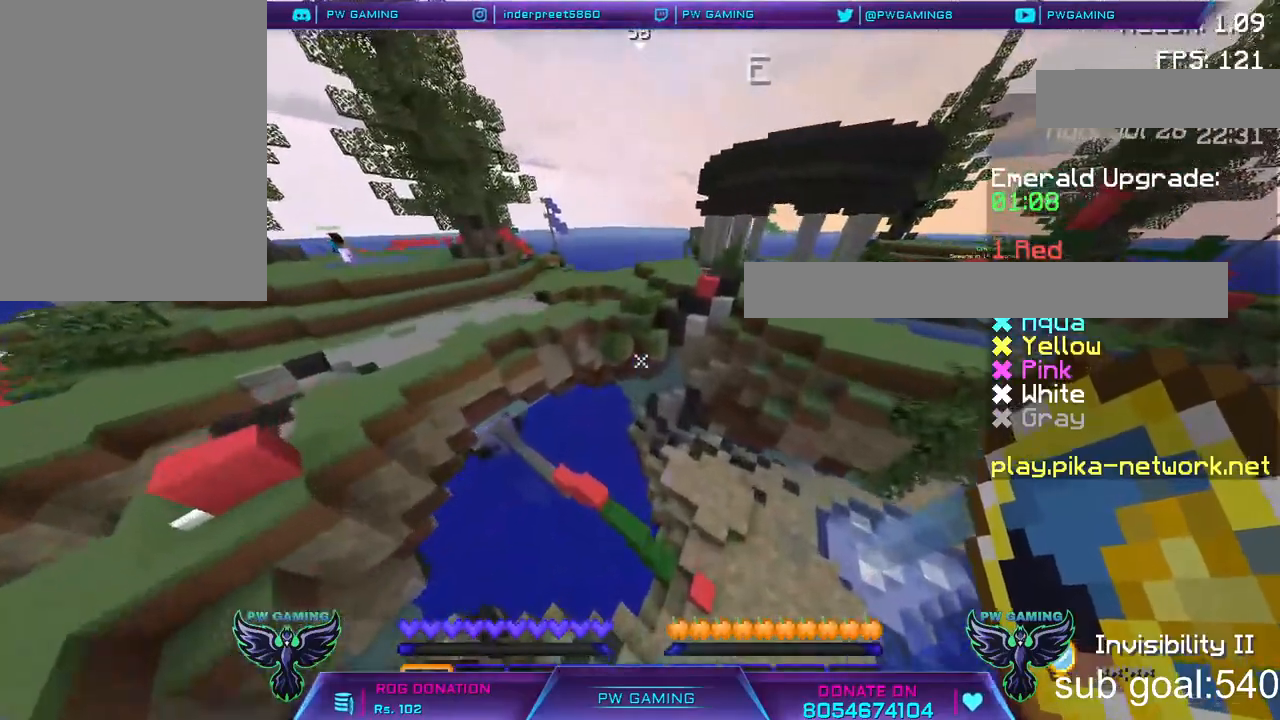
{"keys": ["w"], "mouse": [], "events": [[200, "space", "up"]]}